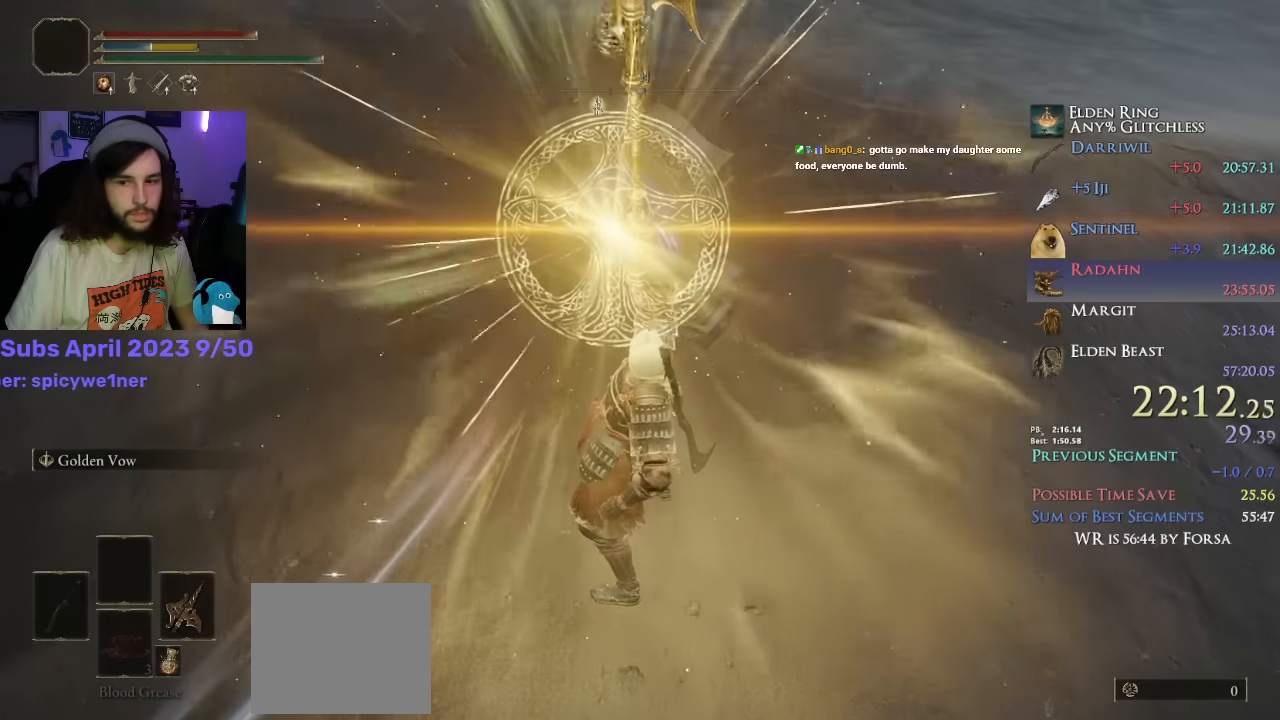
Gameplay with a controller (PlayStation layout); each line is a JSON object with the inputs held at the frame after it. "events" lists button and stick changes between this image and that frame as [ms after this image, input, new state], when the widget could be followed in between.
{"buttons": ["CIRCLE"], "left_stick": "up", "right_stick": "center", "events": [[83, "right_stick", "up"], [333, "right_stick", "center"]]}
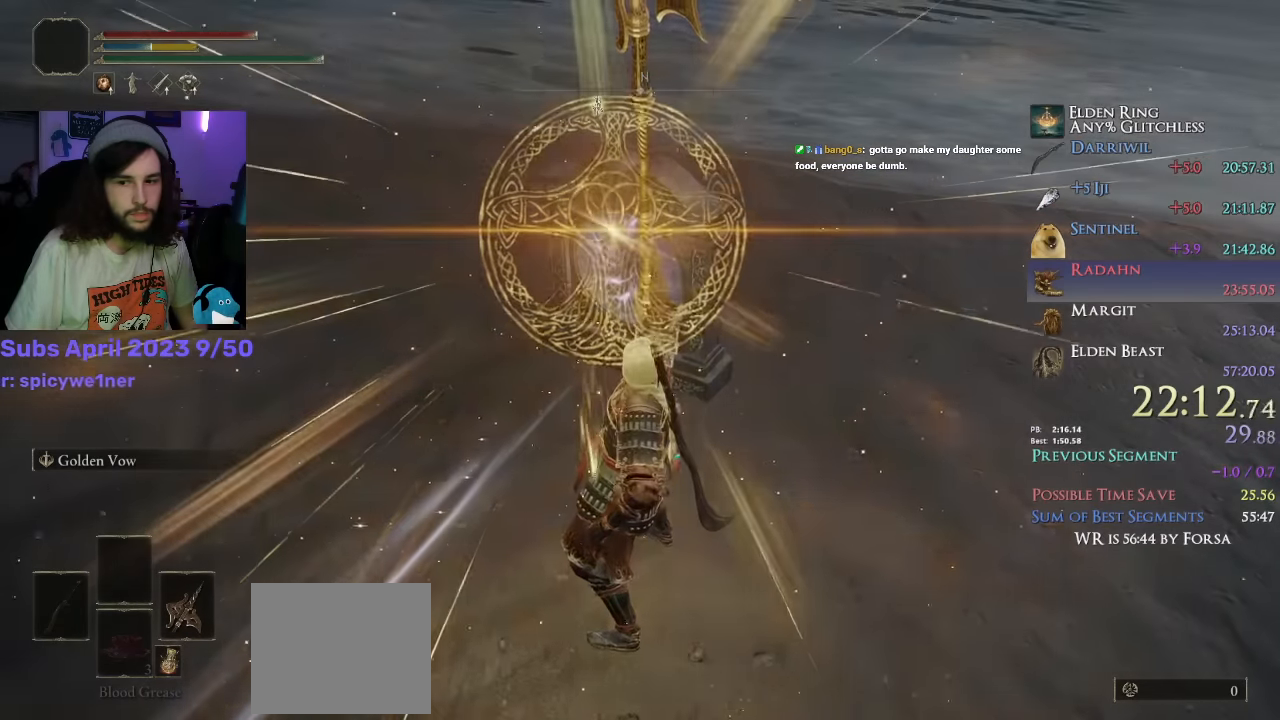
{"buttons": ["CIRCLE"], "left_stick": "up", "right_stick": "center", "events": []}
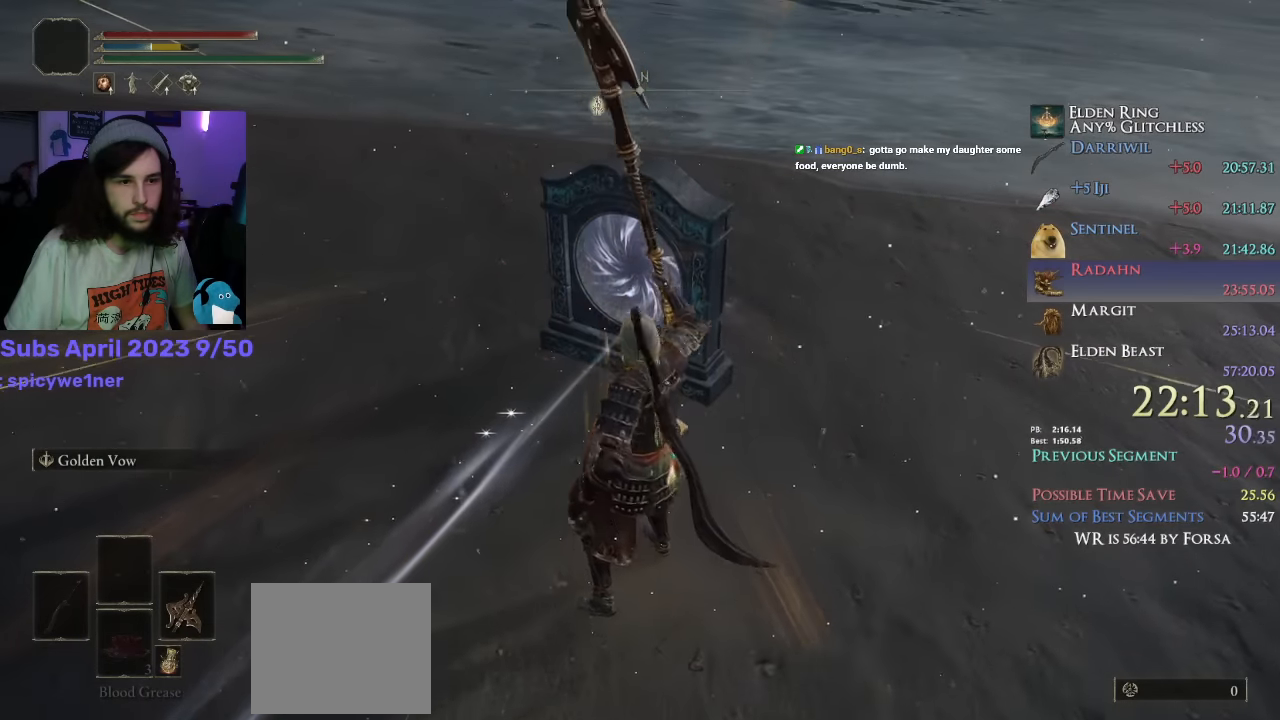
{"buttons": ["TRIANGLE"], "left_stick": "up", "right_stick": "right", "events": [[316, "CIRCLE", "up"], [466, "right_stick", "right"], [483, "TRIANGLE", "down"]]}
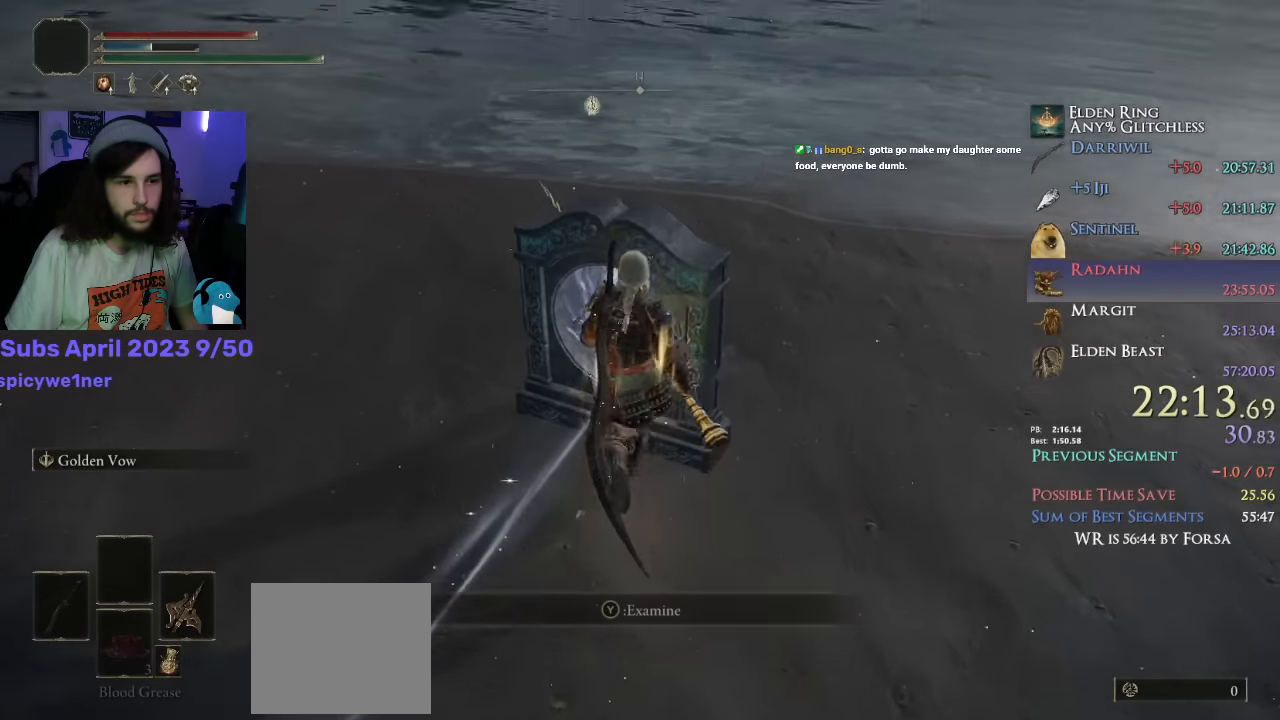
{"buttons": [], "left_stick": "center", "right_stick": "center", "events": [[33, "left_stick", "center"], [66, "TRIANGLE", "up"], [183, "right_stick", "center"], [233, "DPAD_LEFT", "down"], [316, "CROSS", "down"], [350, "DPAD_LEFT", "up"], [433, "CROSS", "up"]]}
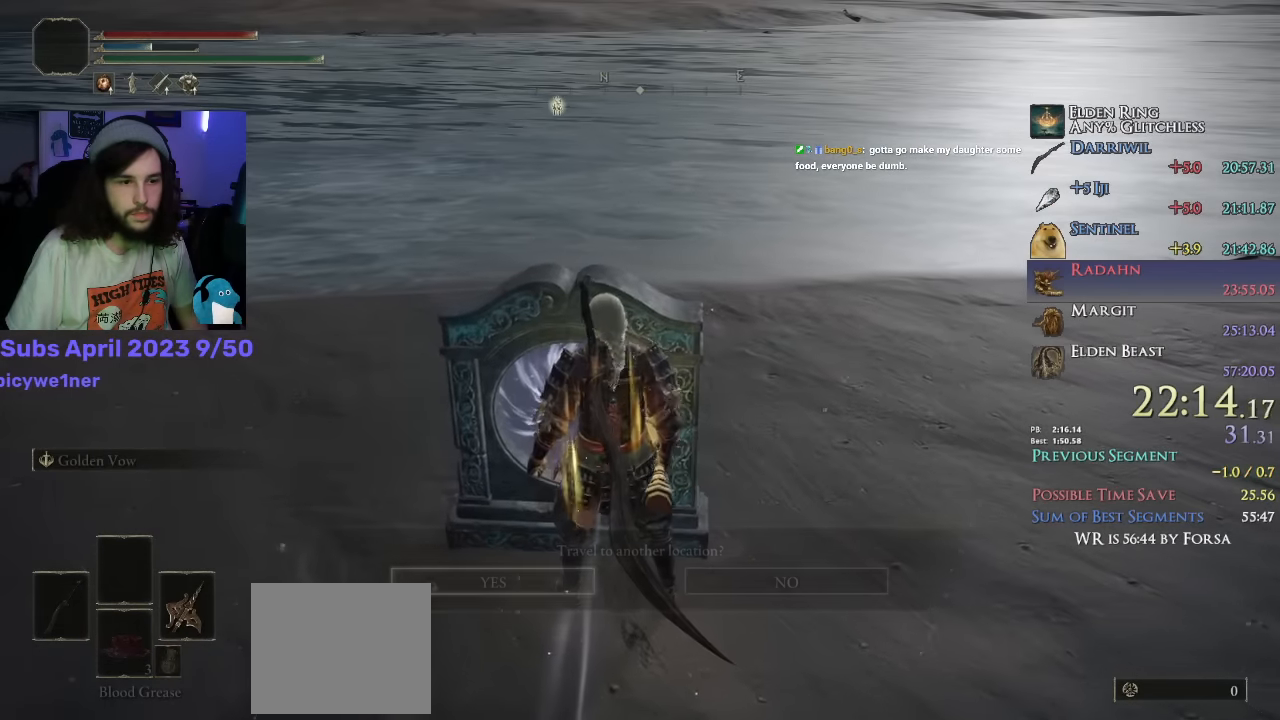
{"buttons": [], "left_stick": "center", "right_stick": "center", "events": [[400, "CROSS", "down"], [483, "CROSS", "up"]]}
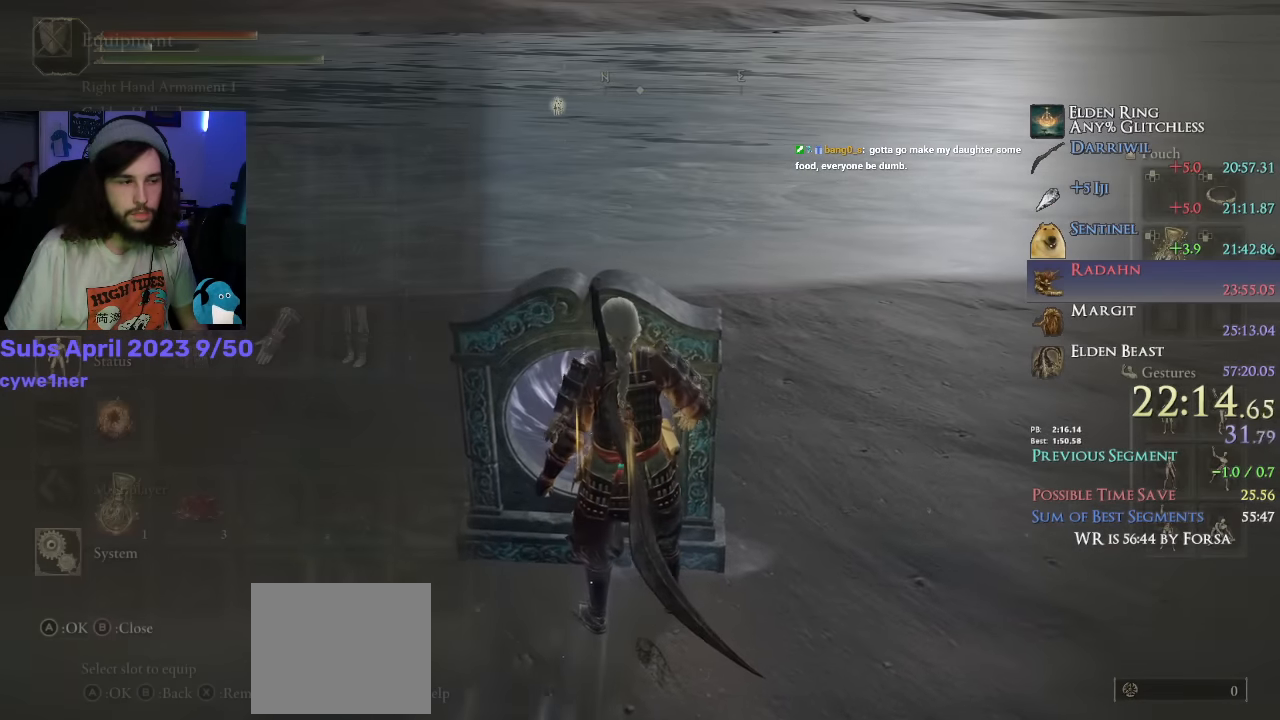
{"buttons": [], "left_stick": "center", "right_stick": "center", "events": [[33, "CROSS", "down"], [116, "CROSS", "up"], [216, "DPAD_UP", "down"], [300, "DPAD_UP", "up"], [350, "DPAD_UP", "down"], [400, "DPAD_UP", "up"]]}
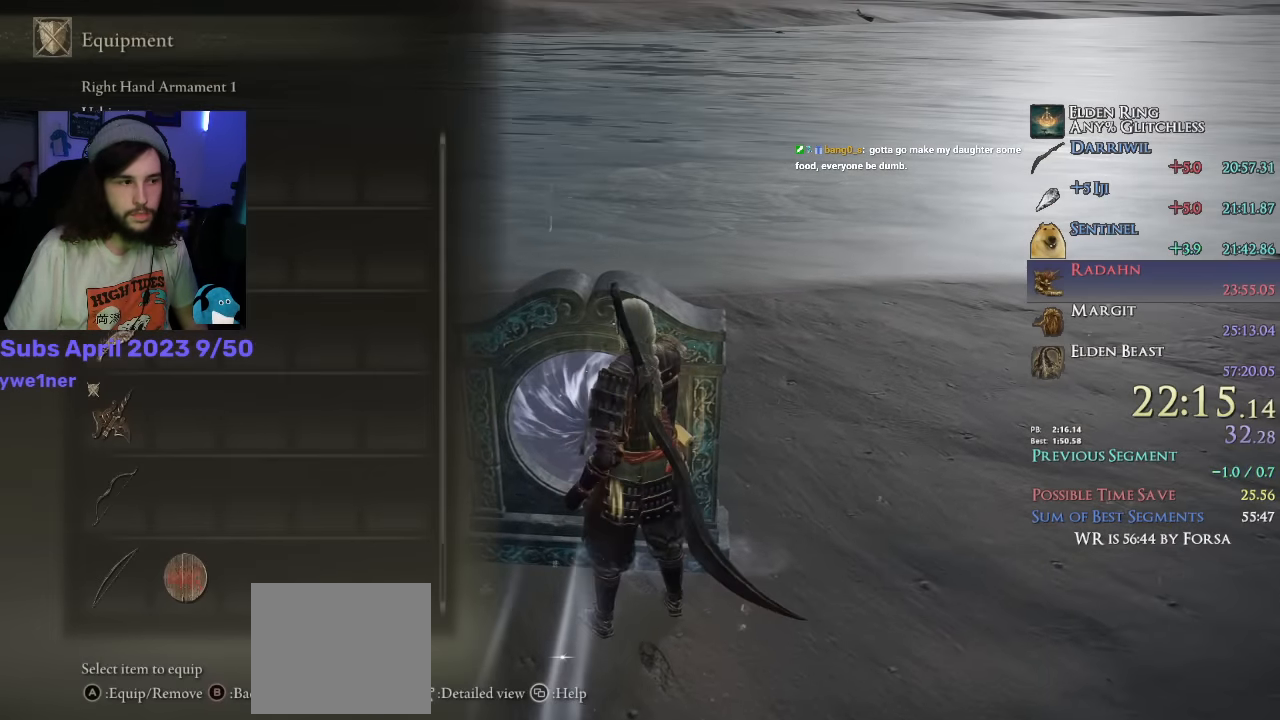
{"buttons": ["CROSS"], "left_stick": "center", "right_stick": "center", "events": [[33, "CROSS", "down"], [166, "CROSS", "up"], [500, "CROSS", "down"]]}
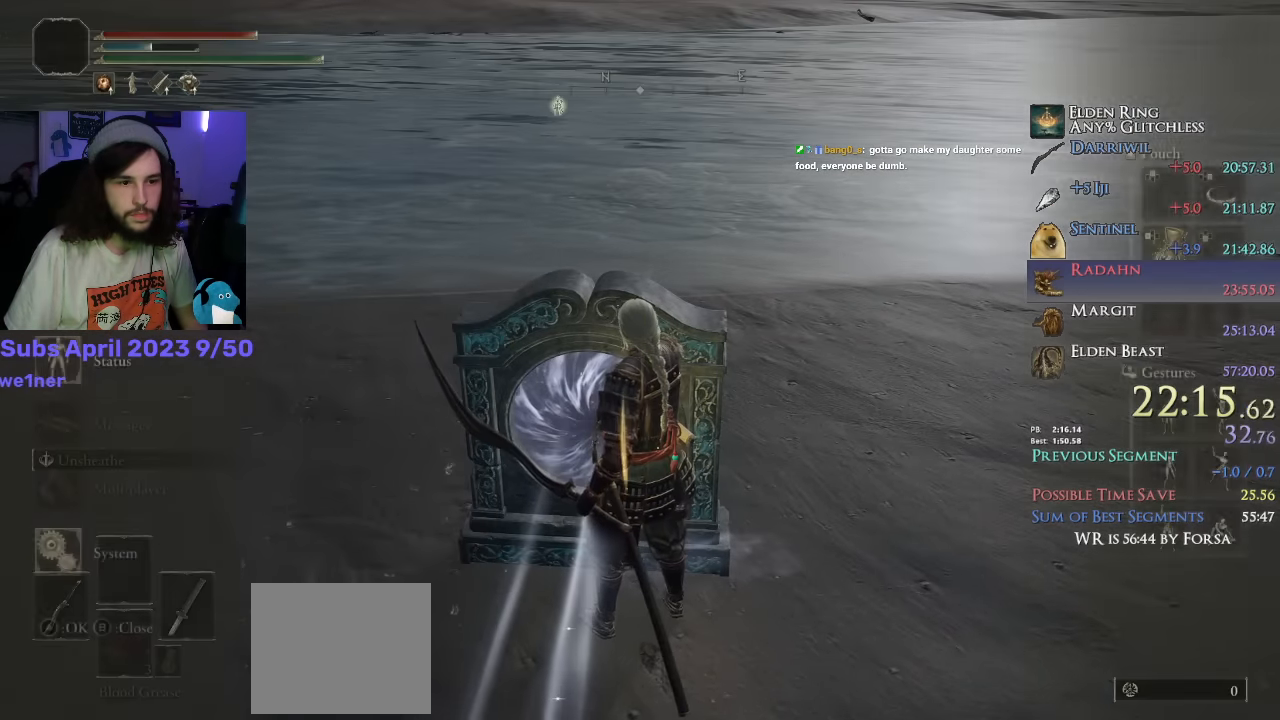
{"buttons": ["CROSS"], "left_stick": "center", "right_stick": "center", "events": [[83, "CROSS", "up"], [150, "DPAD_DOWN", "down"], [216, "DPAD_DOWN", "up"], [300, "DPAD_DOWN", "down"], [350, "DPAD_DOWN", "up"], [416, "CROSS", "down"]]}
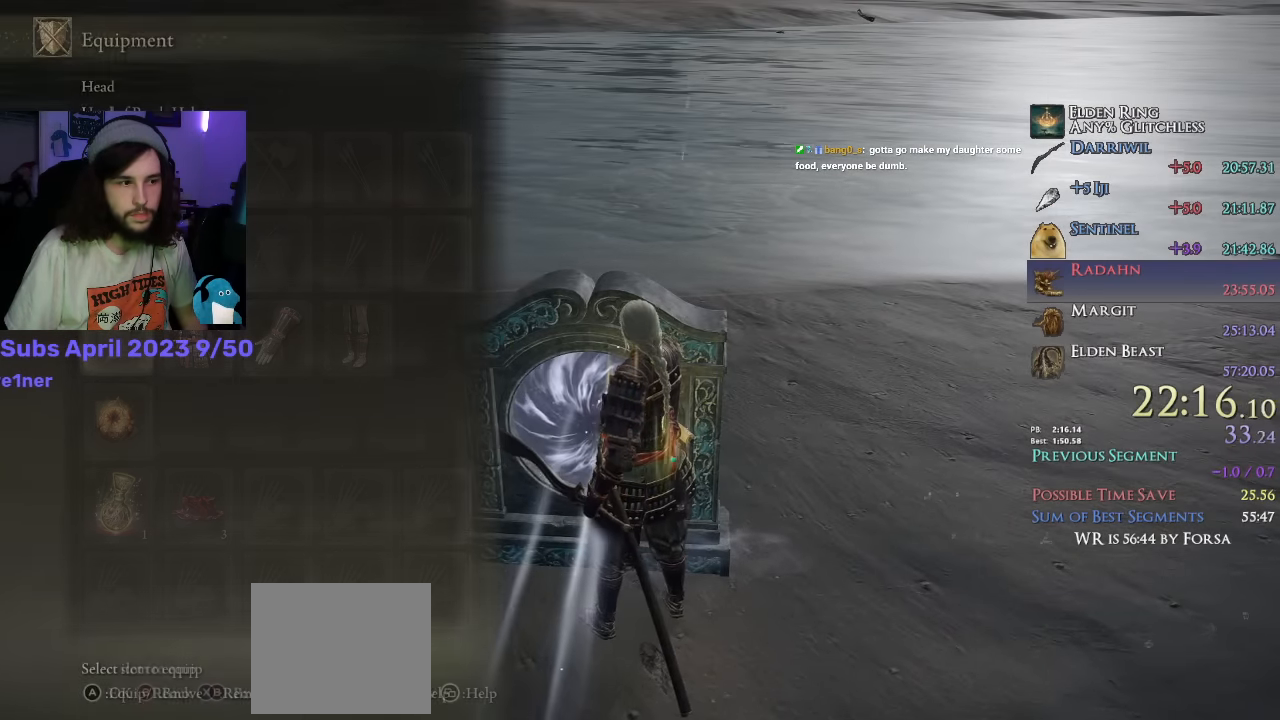
{"buttons": [], "left_stick": "center", "right_stick": "center", "events": [[16, "CROSS", "up"], [83, "CROSS", "down"], [166, "CROSS", "up"], [366, "right_stick", "up-right"], [450, "right_stick", "center"]]}
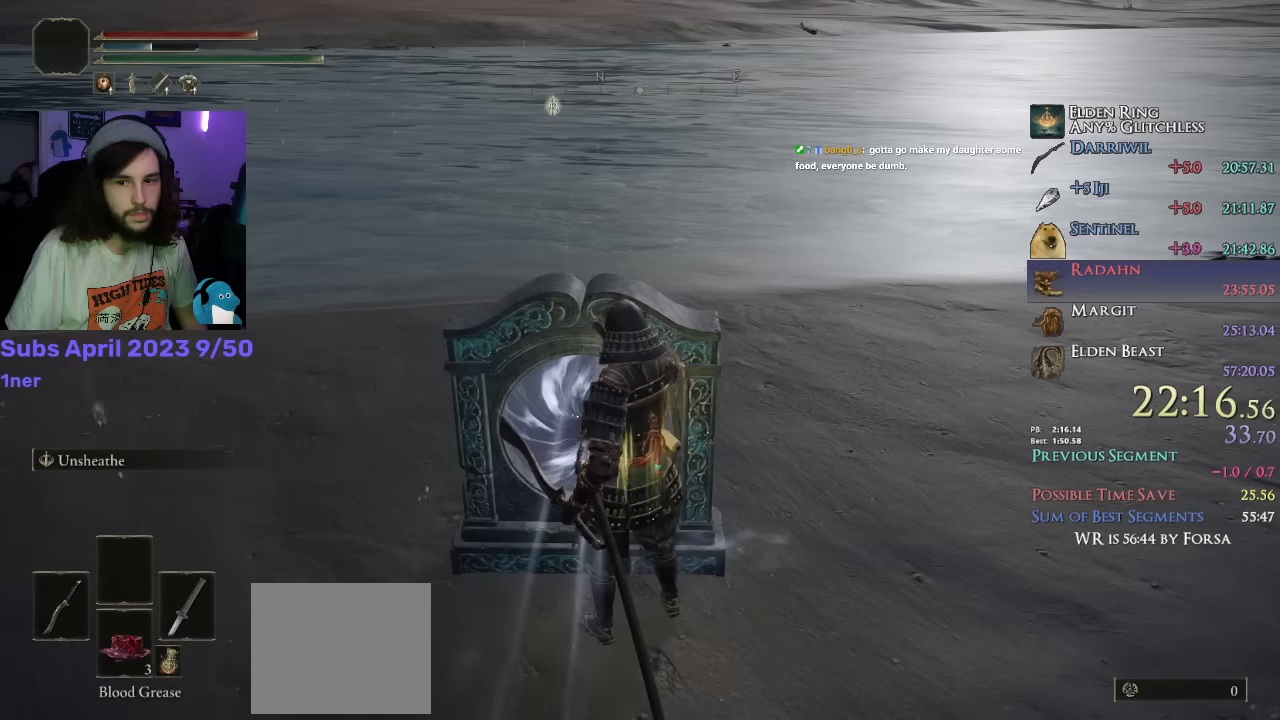
{"buttons": ["CIRCLE", "TRIANGLE"], "left_stick": "down", "right_stick": "center", "events": [[84, "left_stick", "down"], [134, "CIRCLE", "down"], [150, "TRIANGLE", "down"], [417, "DPAD_RIGHT", "down"], [484, "DPAD_RIGHT", "up"]]}
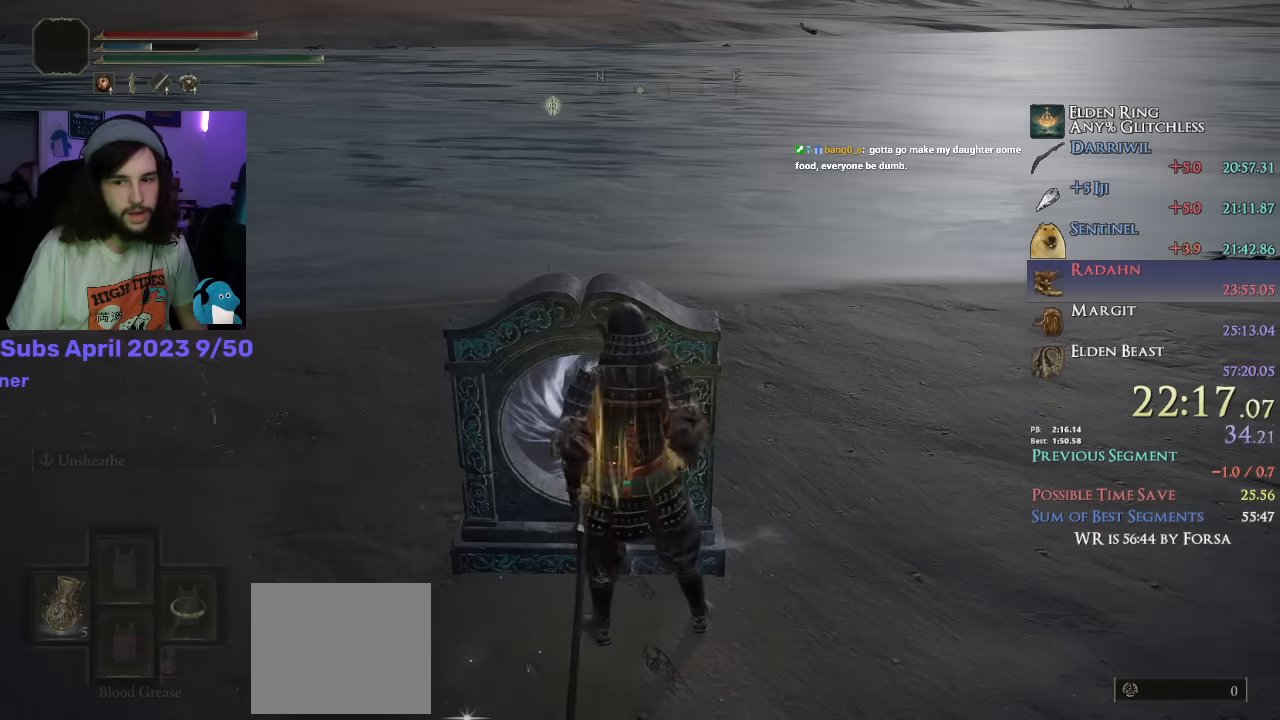
{"buttons": ["CIRCLE", "TRIANGLE"], "left_stick": "down", "right_stick": "center", "events": [[67, "DPAD_RIGHT", "down"], [167, "DPAD_RIGHT", "up"], [234, "DPAD_RIGHT", "down"], [284, "DPAD_RIGHT", "up"], [367, "DPAD_RIGHT", "down"], [467, "DPAD_RIGHT", "up"]]}
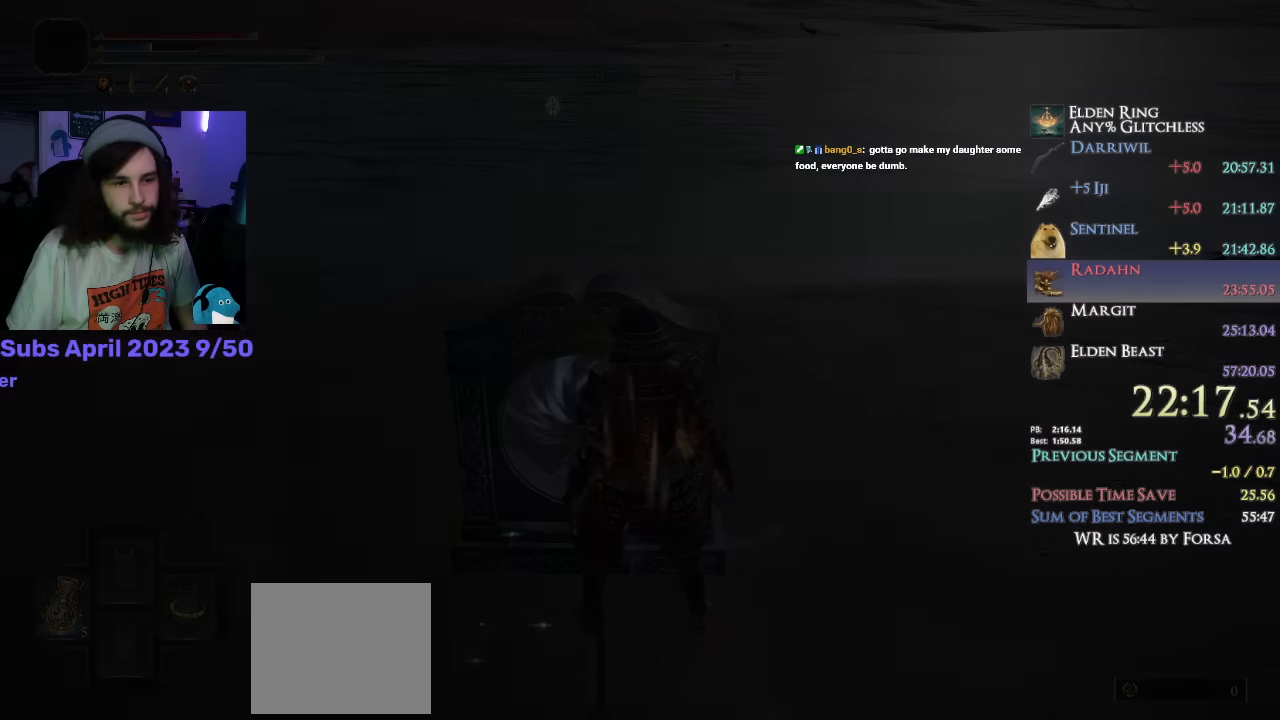
{"buttons": ["CIRCLE", "TRIANGLE", "DPAD_RIGHT"], "left_stick": "down", "right_stick": "center", "events": [[34, "DPAD_RIGHT", "down"], [100, "DPAD_RIGHT", "up"], [200, "DPAD_RIGHT", "down"], [234, "DPAD_RIGHT", "up"], [334, "DPAD_RIGHT", "down"], [384, "DPAD_RIGHT", "up"], [467, "DPAD_RIGHT", "down"]]}
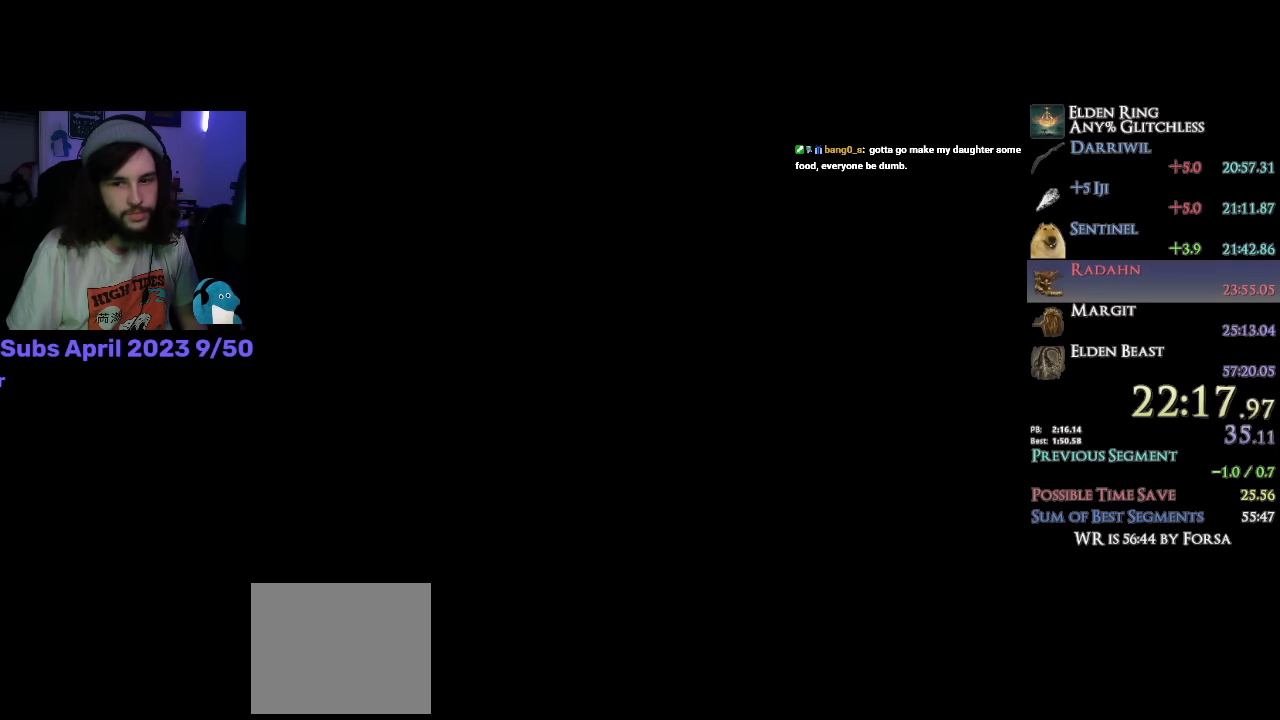
{"buttons": ["CIRCLE", "TRIANGLE", "DPAD_RIGHT"], "left_stick": "down", "right_stick": "center", "events": [[34, "DPAD_RIGHT", "up"], [117, "DPAD_RIGHT", "down"], [184, "DPAD_RIGHT", "up"], [284, "DPAD_RIGHT", "down"], [367, "DPAD_RIGHT", "up"], [450, "DPAD_RIGHT", "down"]]}
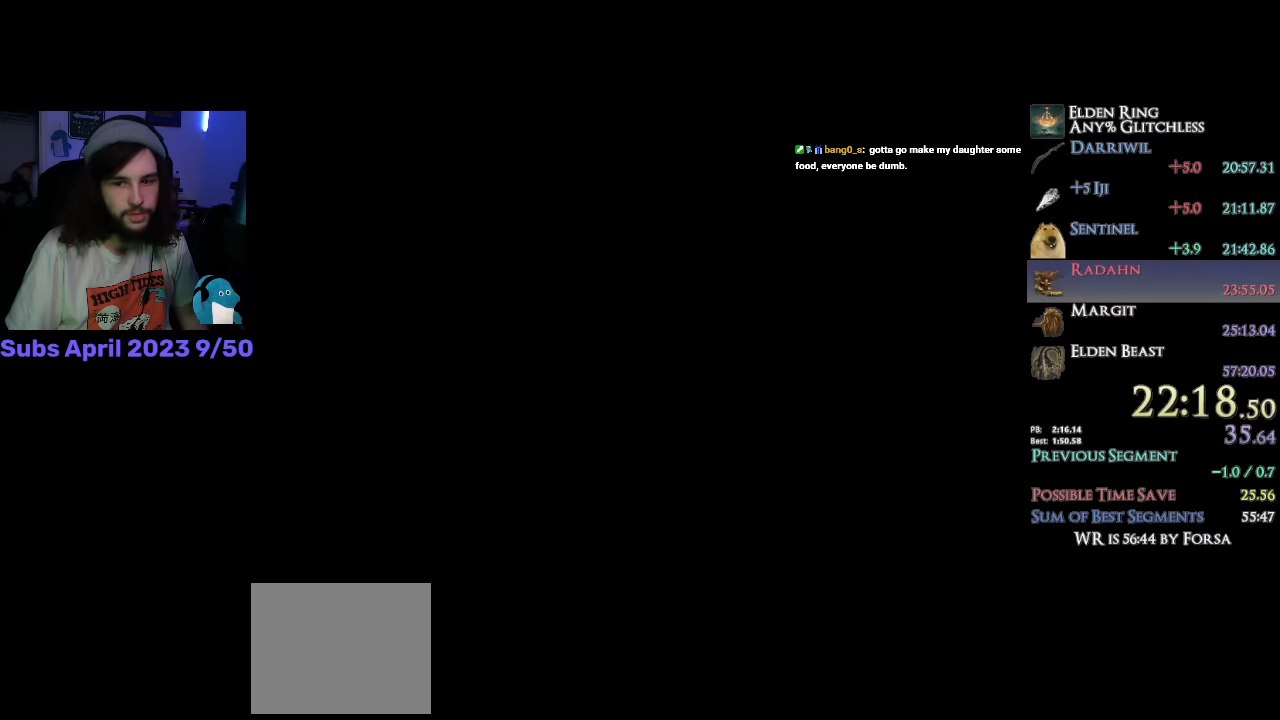
{"buttons": ["CIRCLE", "TRIANGLE"], "left_stick": "down", "right_stick": "center", "events": [[34, "DPAD_RIGHT", "up"], [100, "DPAD_RIGHT", "down"], [200, "DPAD_RIGHT", "up"], [267, "DPAD_RIGHT", "down"], [334, "DPAD_RIGHT", "up"], [417, "DPAD_RIGHT", "down"], [467, "DPAD_RIGHT", "up"]]}
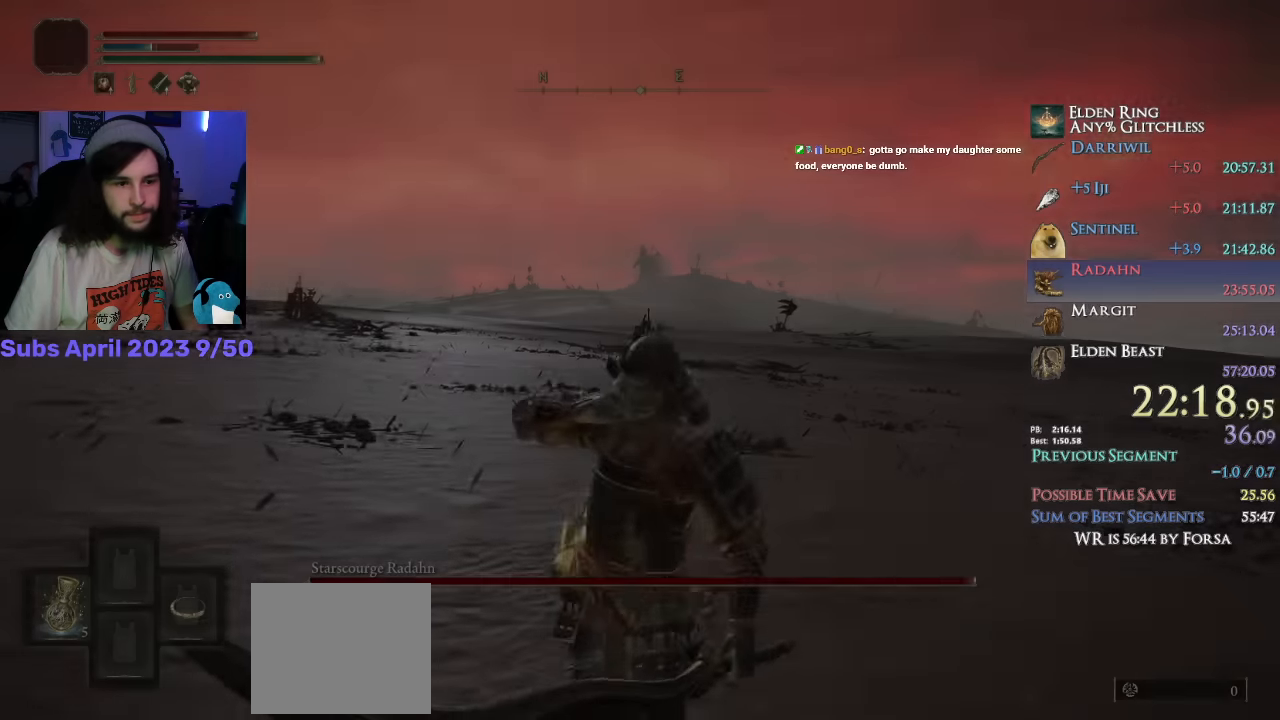
{"buttons": [], "left_stick": "down", "right_stick": "center", "events": [[417, "CIRCLE", "up"], [417, "TRIANGLE", "up"]]}
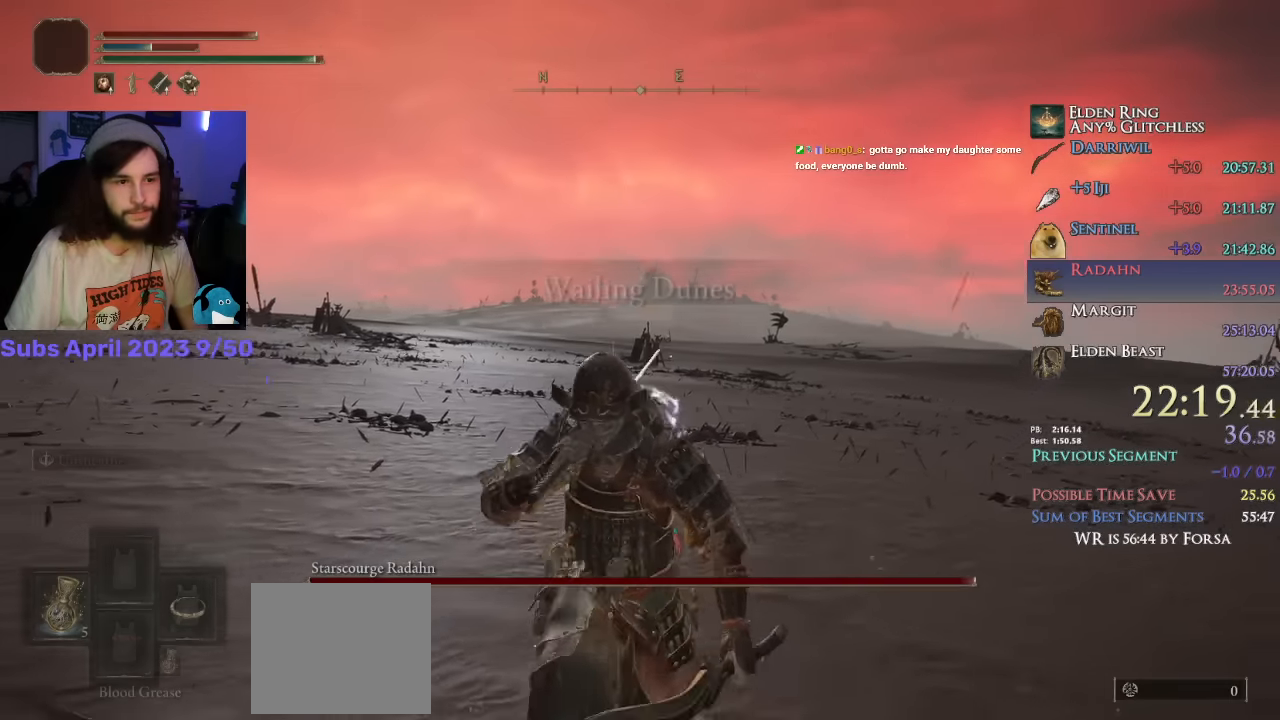
{"buttons": [], "left_stick": "down", "right_stick": "center", "events": [[67, "right_stick", "down"], [117, "right_stick", "center"], [267, "CIRCLE", "down"], [317, "CIRCLE", "up"], [400, "CIRCLE", "down"], [450, "CIRCLE", "up"]]}
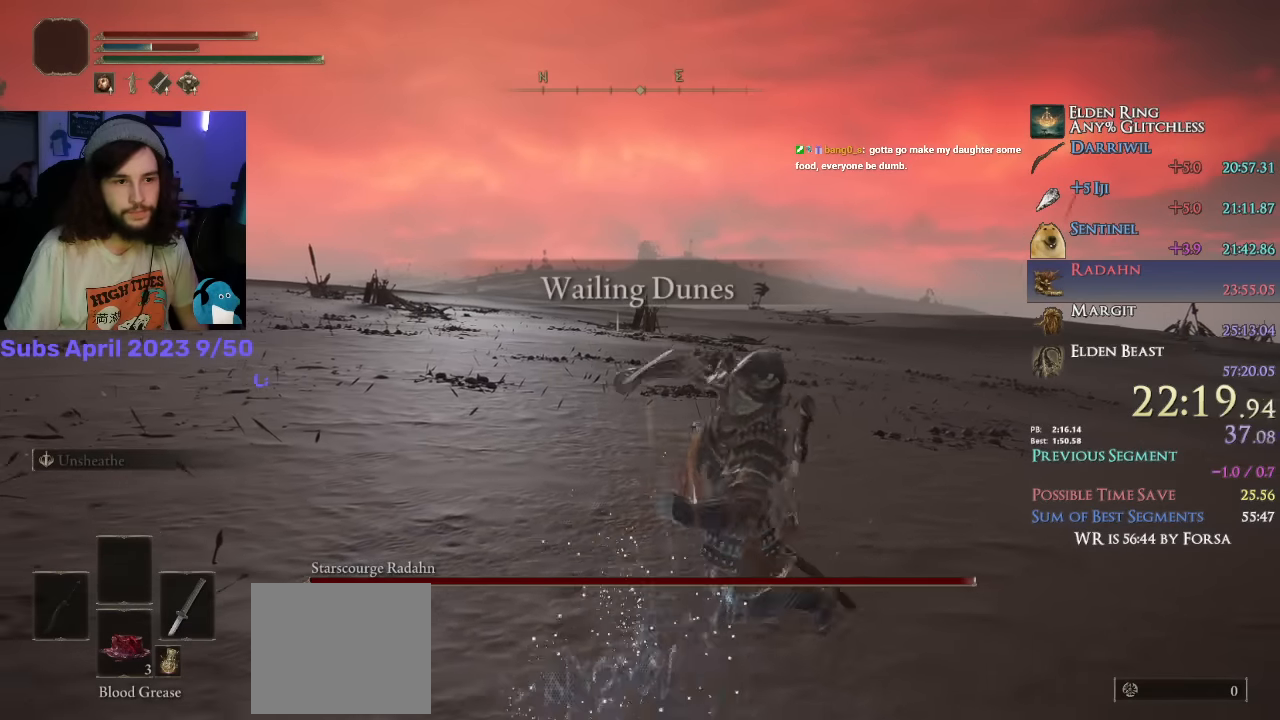
{"buttons": ["CIRCLE"], "left_stick": "down", "right_stick": "center", "events": [[17, "CIRCLE", "down"], [67, "CIRCLE", "up"], [150, "CIRCLE", "down"], [167, "CIRCLE", "up"], [233, "CIRCLE", "down"], [300, "CIRCLE", "up"], [383, "CIRCLE", "down"], [417, "CIRCLE", "up"], [483, "CIRCLE", "down"]]}
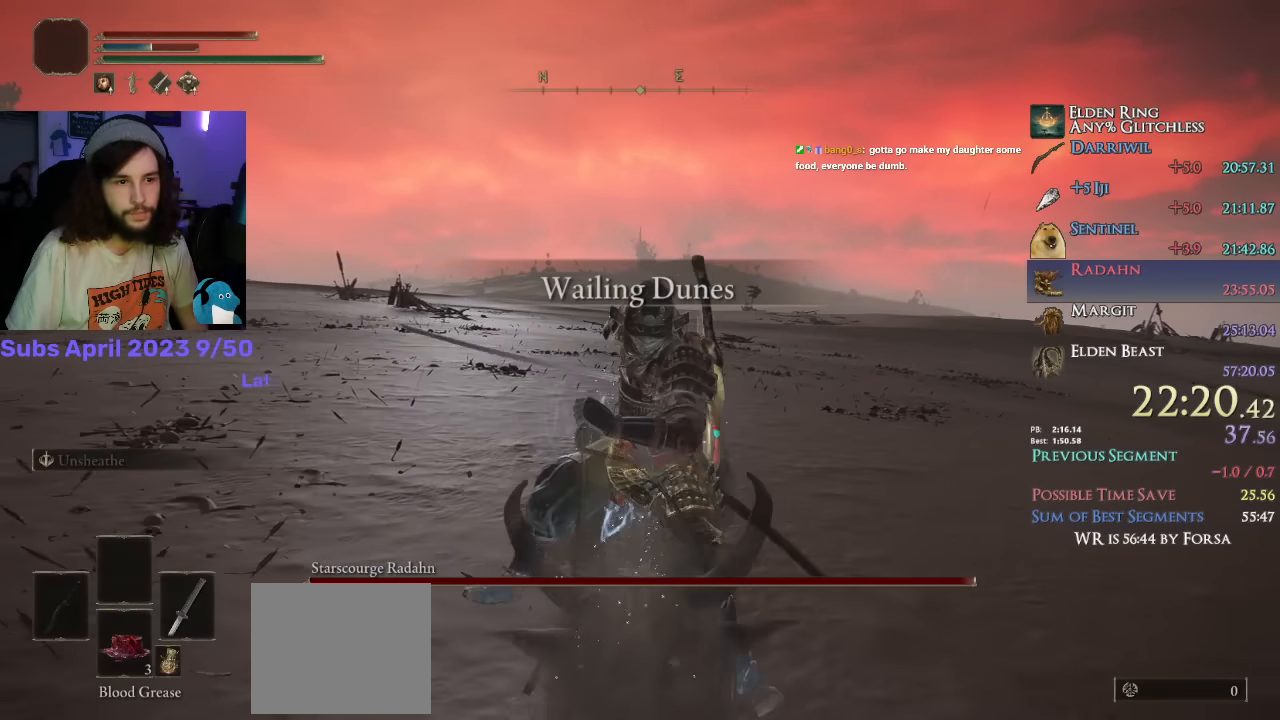
{"buttons": ["CIRCLE"], "left_stick": "down", "right_stick": "center", "events": [[50, "CIRCLE", "up"], [100, "CIRCLE", "down"], [183, "CIRCLE", "up"], [267, "CIRCLE", "down"], [317, "CIRCLE", "up"], [383, "CIRCLE", "down"]]}
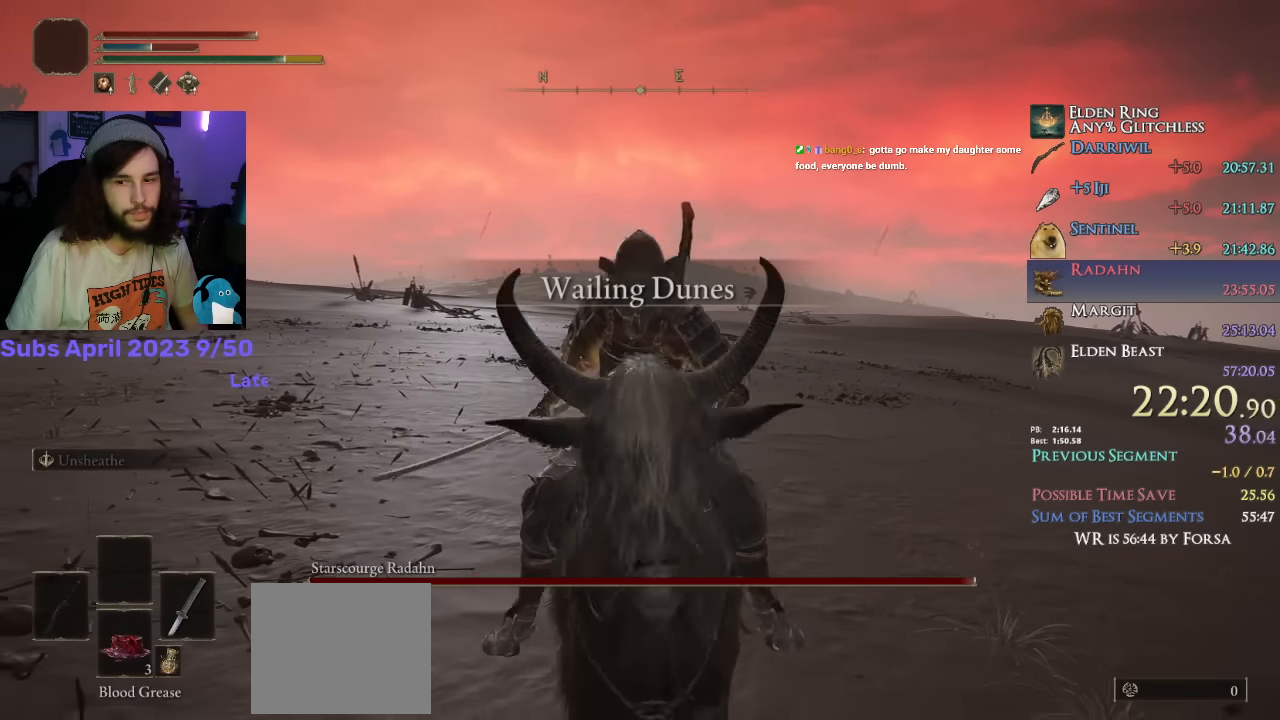
{"buttons": [], "left_stick": "down", "right_stick": "center", "events": [[33, "CIRCLE", "up"]]}
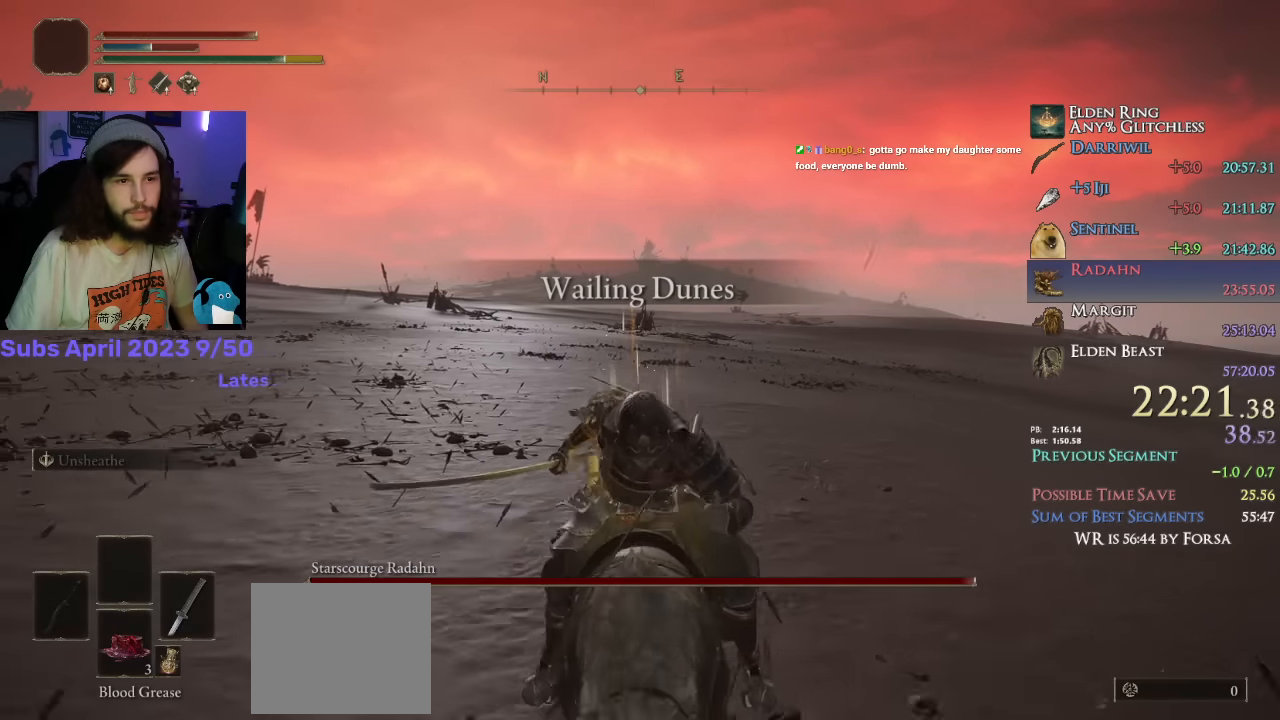
{"buttons": [], "left_stick": "down", "right_stick": "center", "events": []}
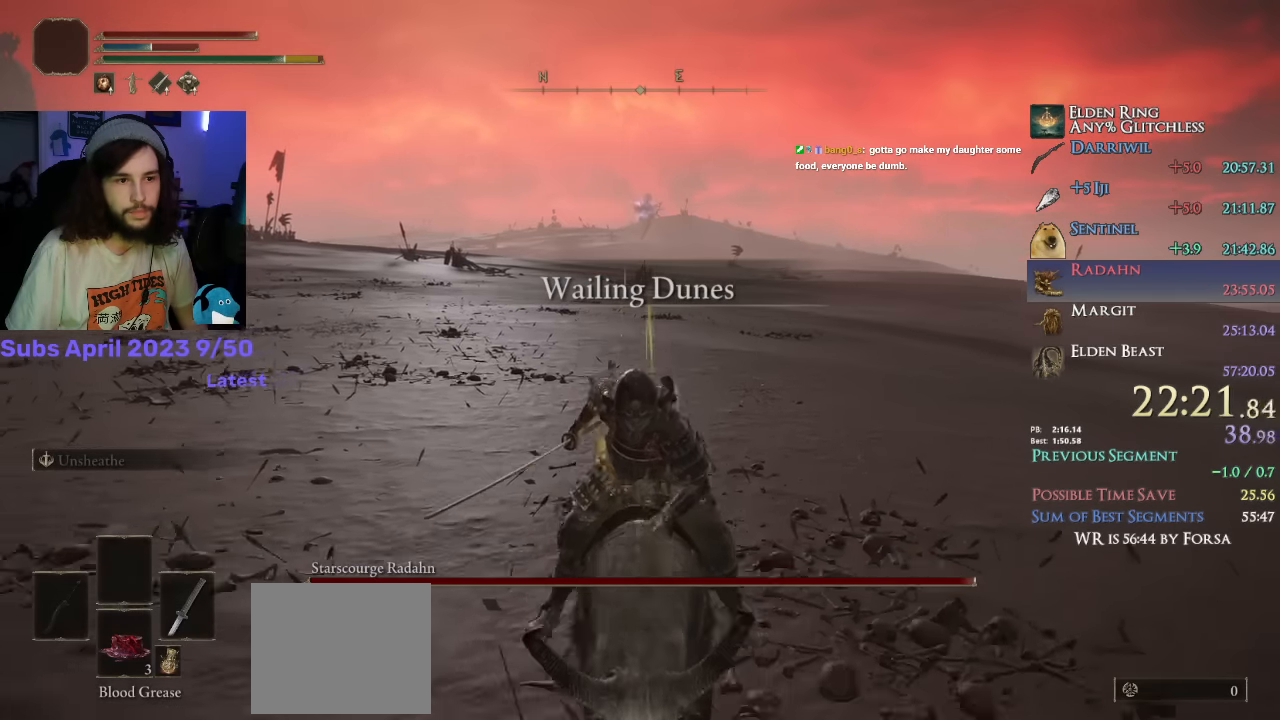
{"buttons": [], "left_stick": "down", "right_stick": "center", "events": []}
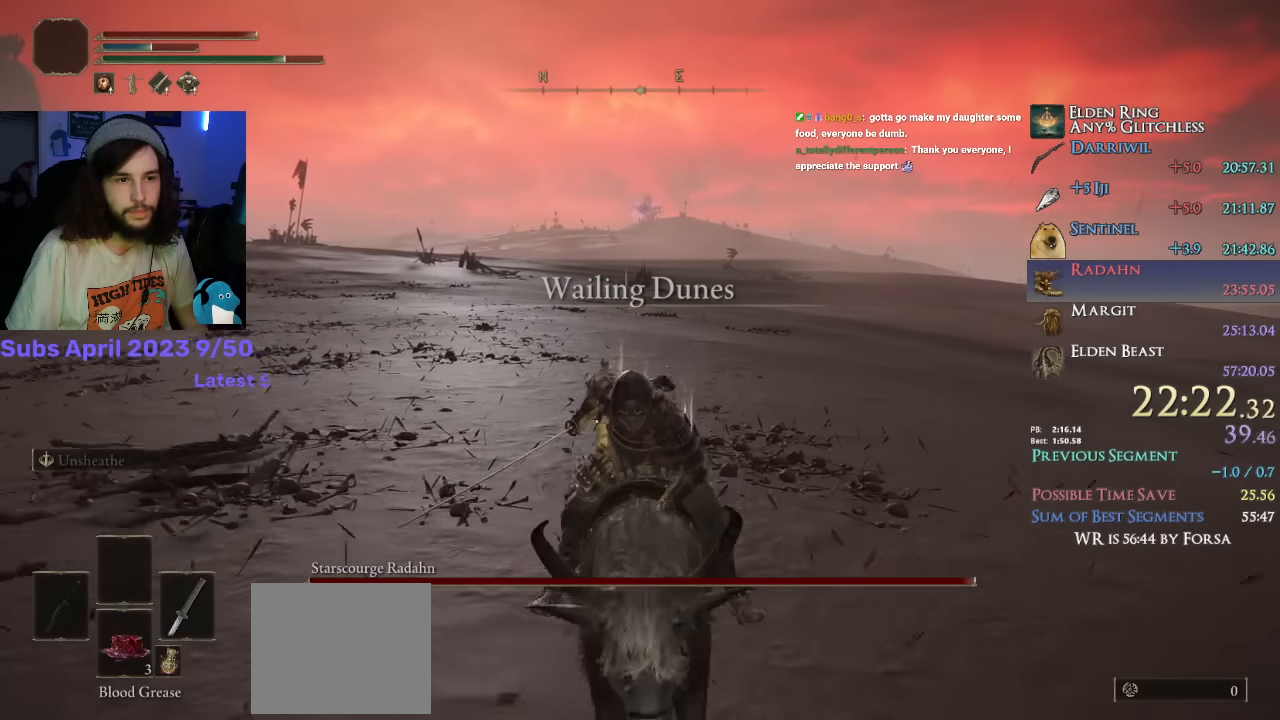
{"buttons": [], "left_stick": "down", "right_stick": "center", "events": []}
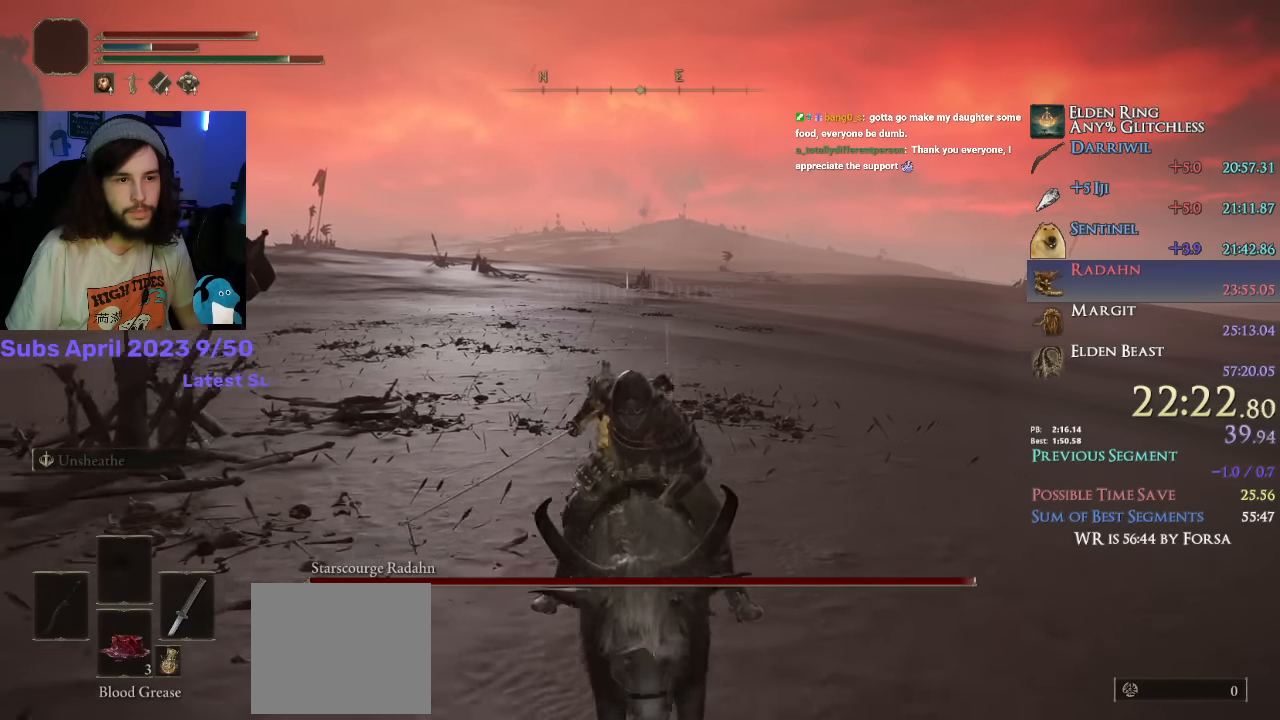
{"buttons": [], "left_stick": "up", "right_stick": "center", "events": [[383, "left_stick", "up"]]}
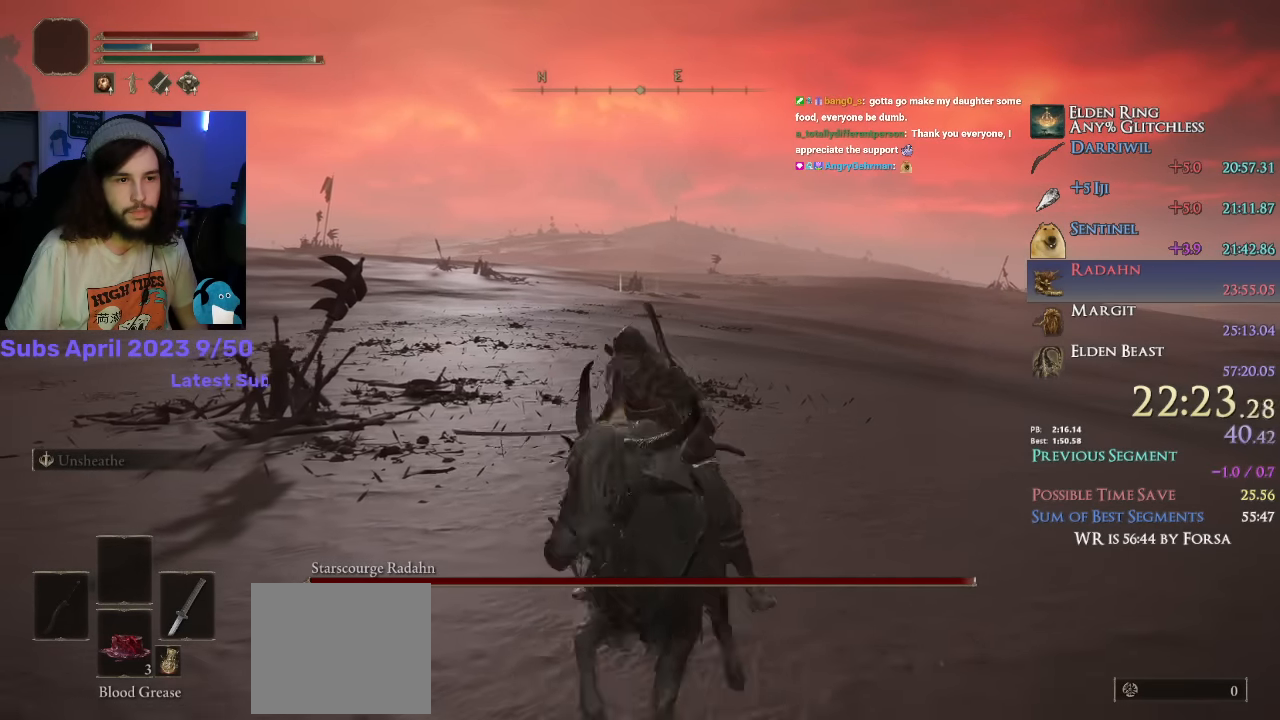
{"buttons": ["TRIANGLE"], "left_stick": "up", "right_stick": "center", "events": [[367, "TRIANGLE", "down"]]}
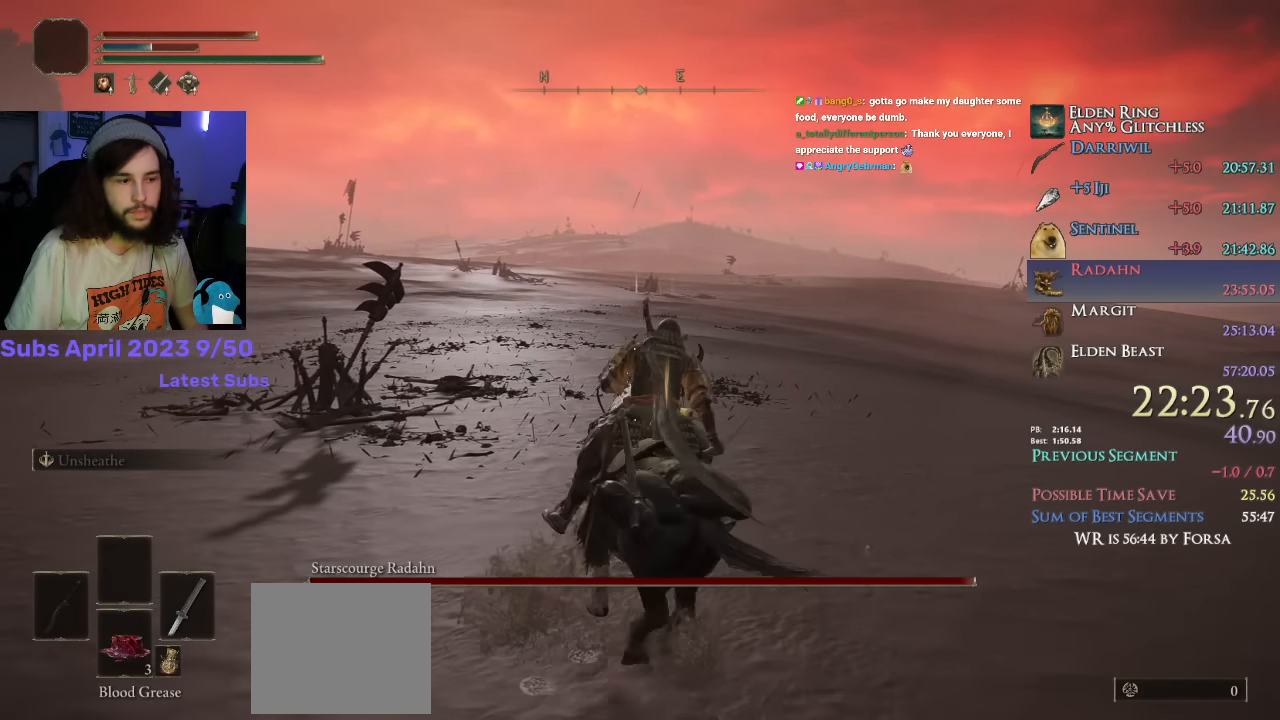
{"buttons": ["SQUARE"], "left_stick": "up", "right_stick": "center", "events": [[167, "L1", "down"], [283, "L1", "up"], [350, "TRIANGLE", "up"], [500, "SQUARE", "down"]]}
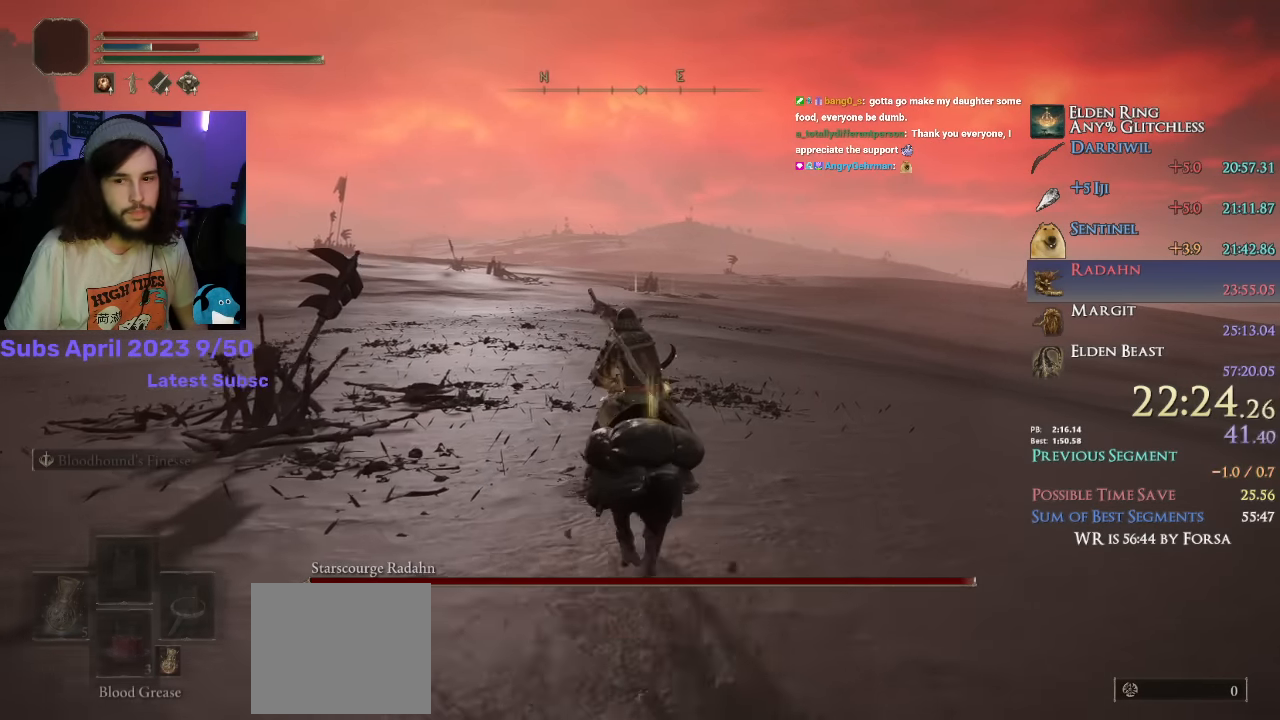
{"buttons": [], "left_stick": "up", "right_stick": "center", "events": [[67, "SQUARE", "up"], [233, "SQUARE", "down"], [283, "SQUARE", "up"], [333, "SQUARE", "down"], [400, "SQUARE", "up"]]}
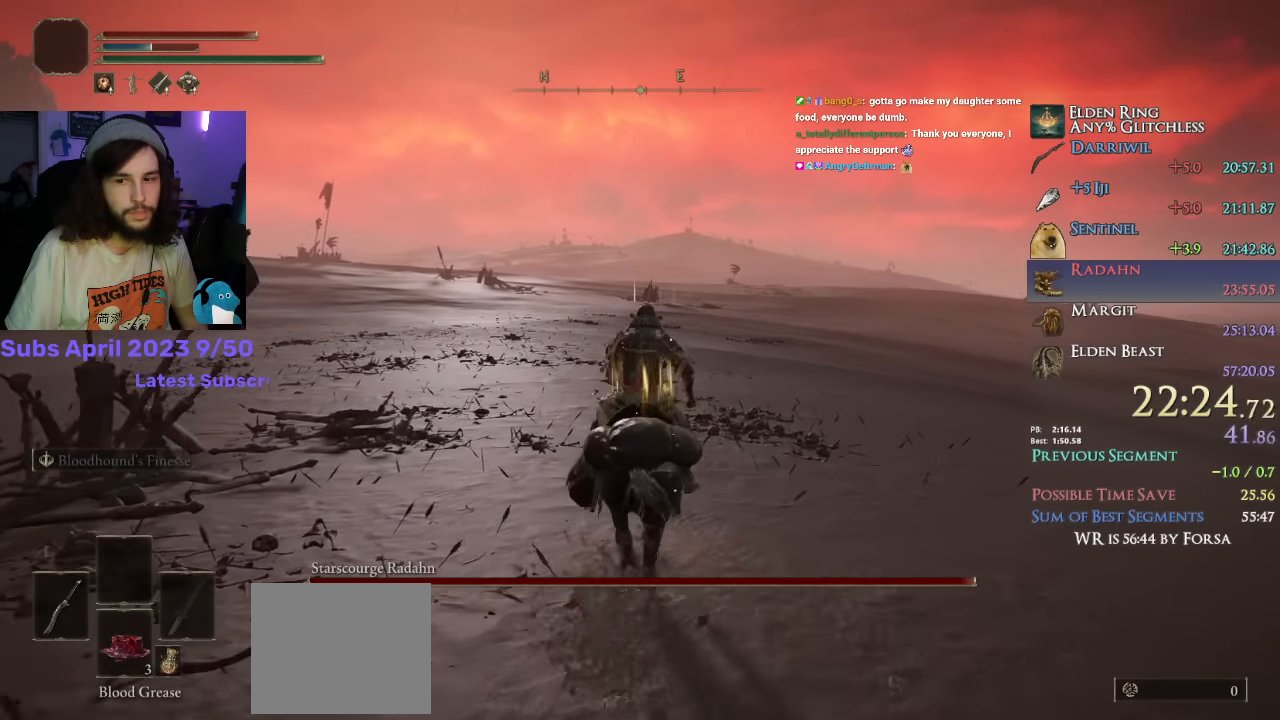
{"buttons": [], "left_stick": "up", "right_stick": "center", "events": []}
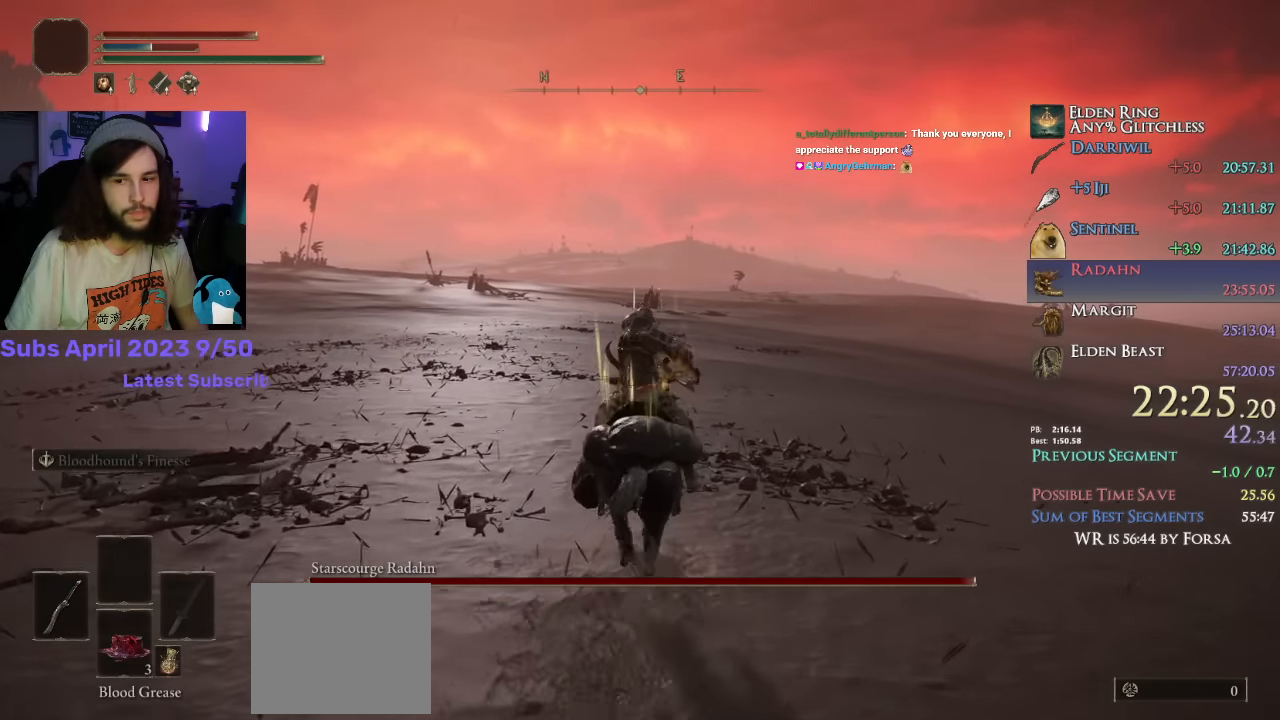
{"buttons": [], "left_stick": "up", "right_stick": "center", "events": []}
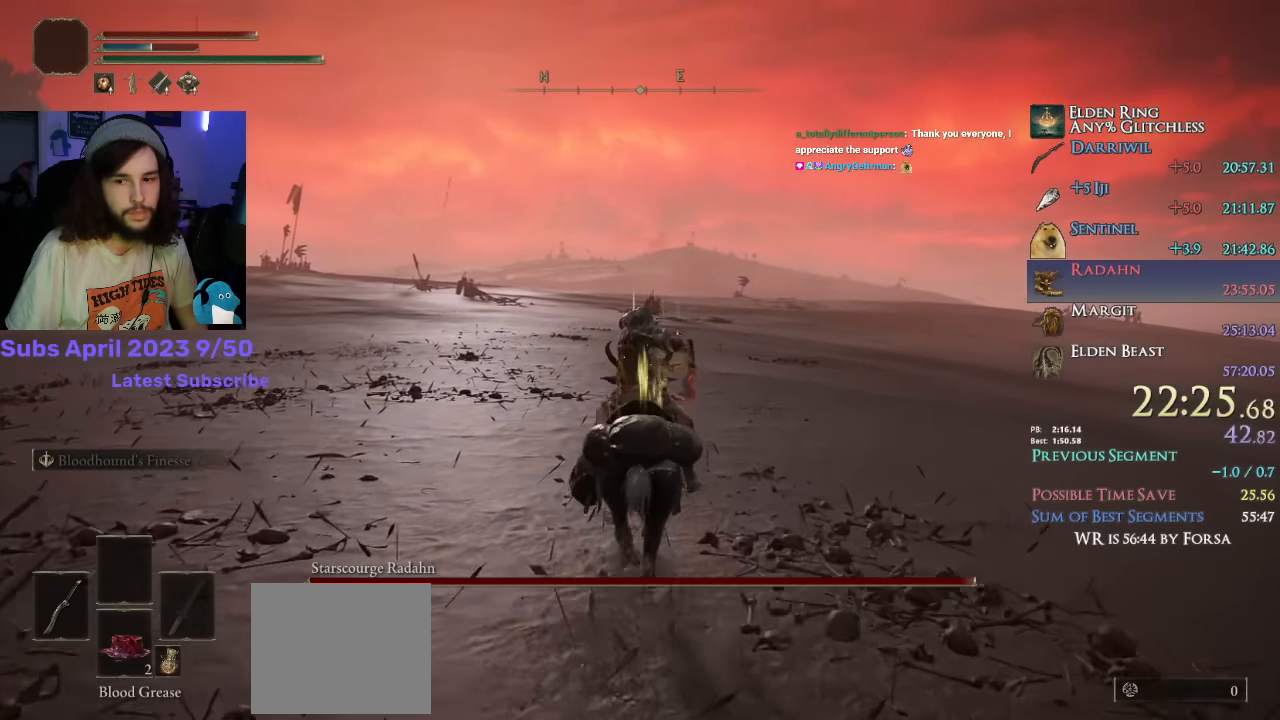
{"buttons": [], "left_stick": "up", "right_stick": "center", "events": []}
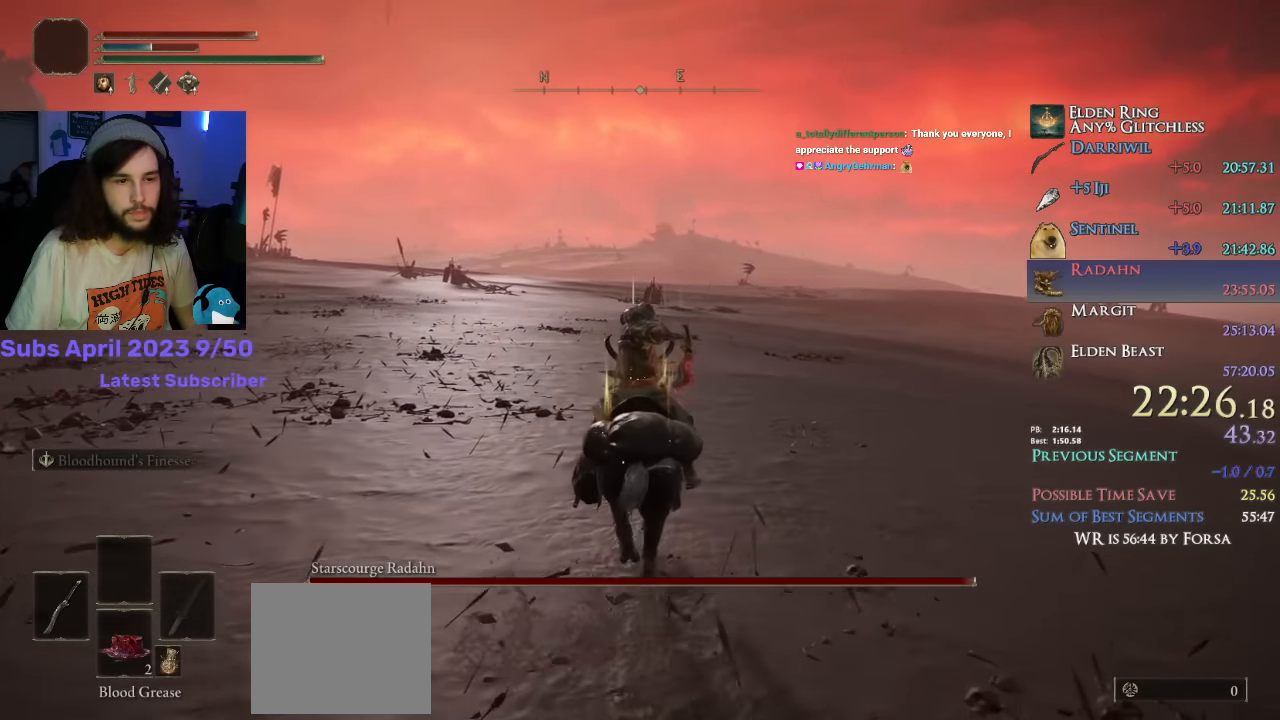
{"buttons": [], "left_stick": "up", "right_stick": "down", "events": [[100, "right_stick", "down"]]}